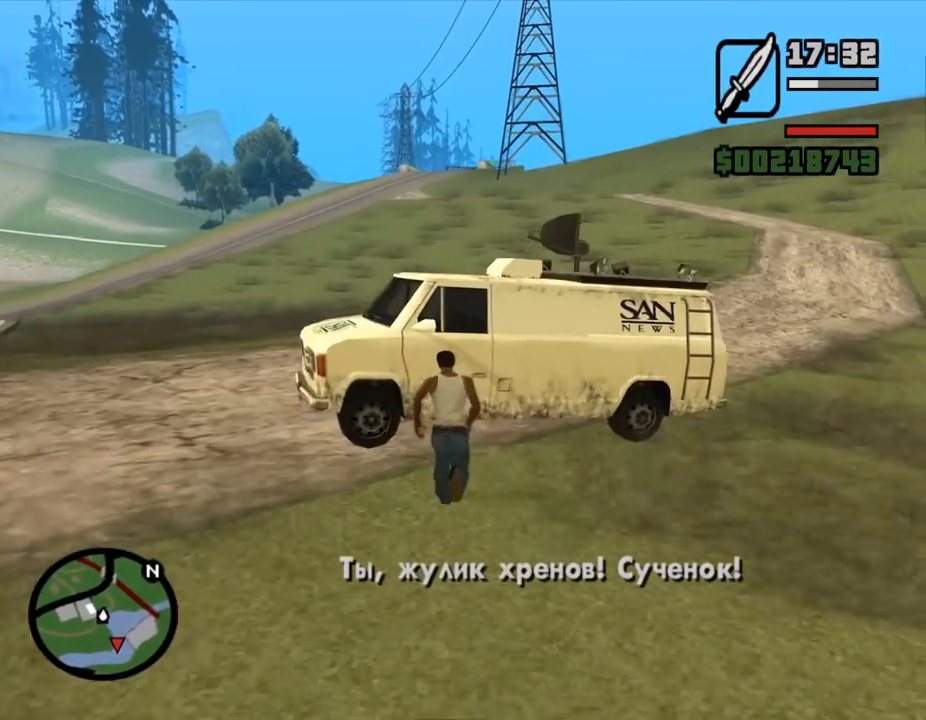
Gameplay with keyboard and mouse; each line is a JSON object with the keys and mouse buttons held at the frame after it. "events" lists presses ("down") and releases ("up") of ".", "/", "0", "1", "2", "3", "4", "5", "6", "7", "8", "9", "a", "alt_l", "alt_r", "b", "backslash", "backspace", "c", "caps_lock", "comma", "ctrl_l", "ctrl_r", "d", "down", "e", "equals", "escape", "f", "f1", "f10", "f11", "f12", "f2", "f3", "f4", "f5", "f6", "f7", "f8", "f9", "g", "h", "i", "j", "k", "l", "lbracket", "left", "m", "minus", "n", "o", "p", "q", "quote", "r", "rbracket", "return", "right", "s", "semicolon", "shift_l", "shift_r", "space", "super", "t", "tab", "tilde", "u", "up", "v", "w", "x", "y", "z", "mouse_left", "mouse_wheel" and "mouse_right" between this image and that frame as [ms after this image, input, new state], when the widget could be followed in between. "mouse_left", "mouse_wheel", "mouse_right" = the "left", "wheel", "right" buttons of the "mouse" list. No other keys are recorded. "wheel" means that the mouse wheel is clicked or scrolled. Mouse movement is not recorded.
{"keys": [], "mouse": [], "events": [[33, "f", "up"], [33, "shift_l", "up"]]}
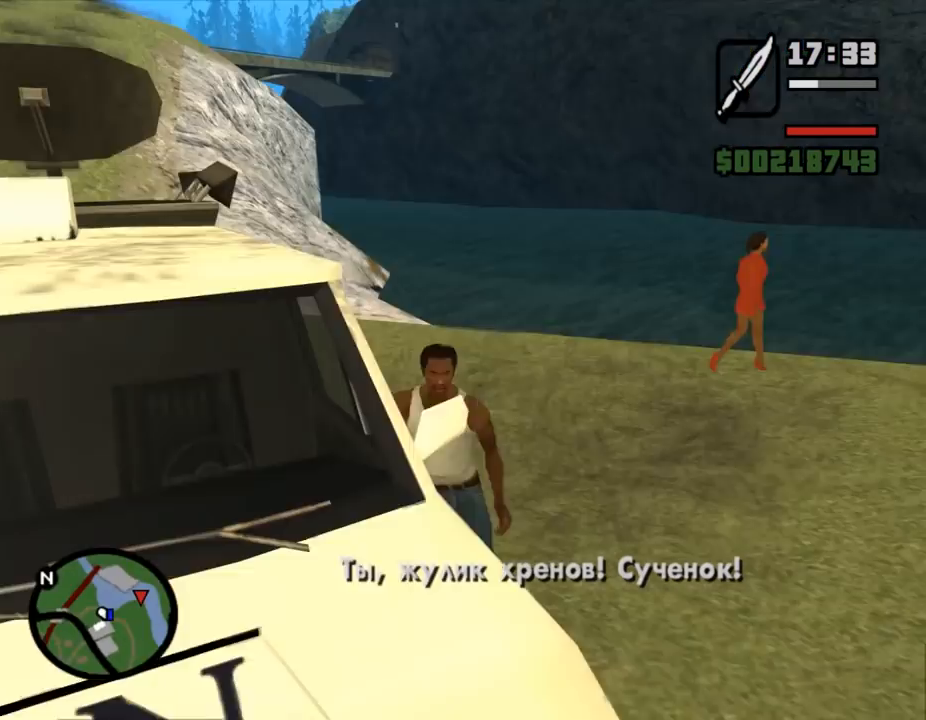
{"keys": [], "mouse": [], "events": []}
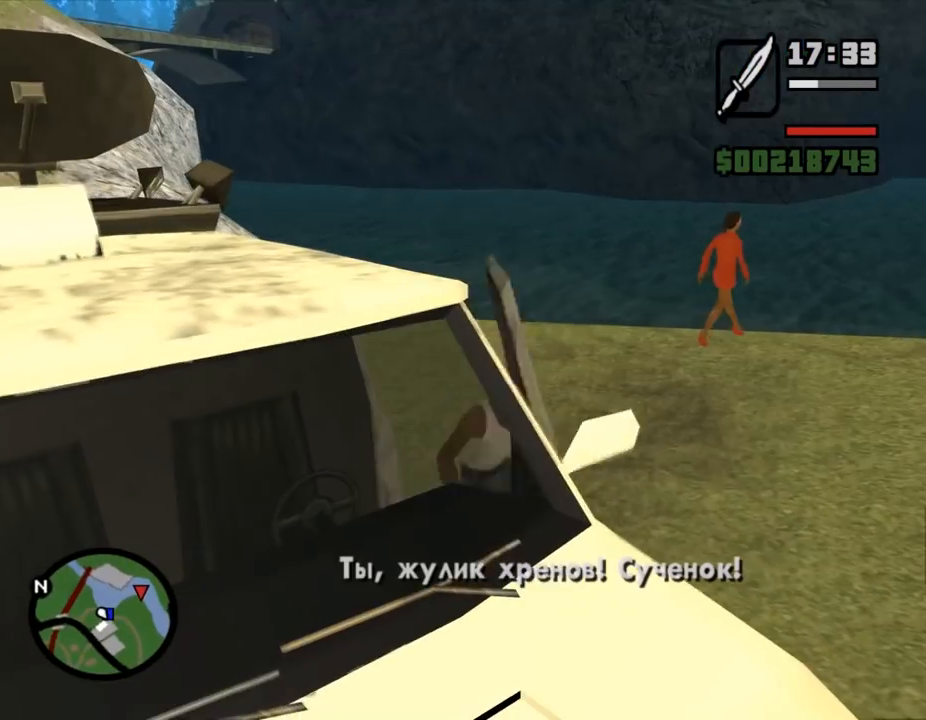
{"keys": [], "mouse": [], "events": []}
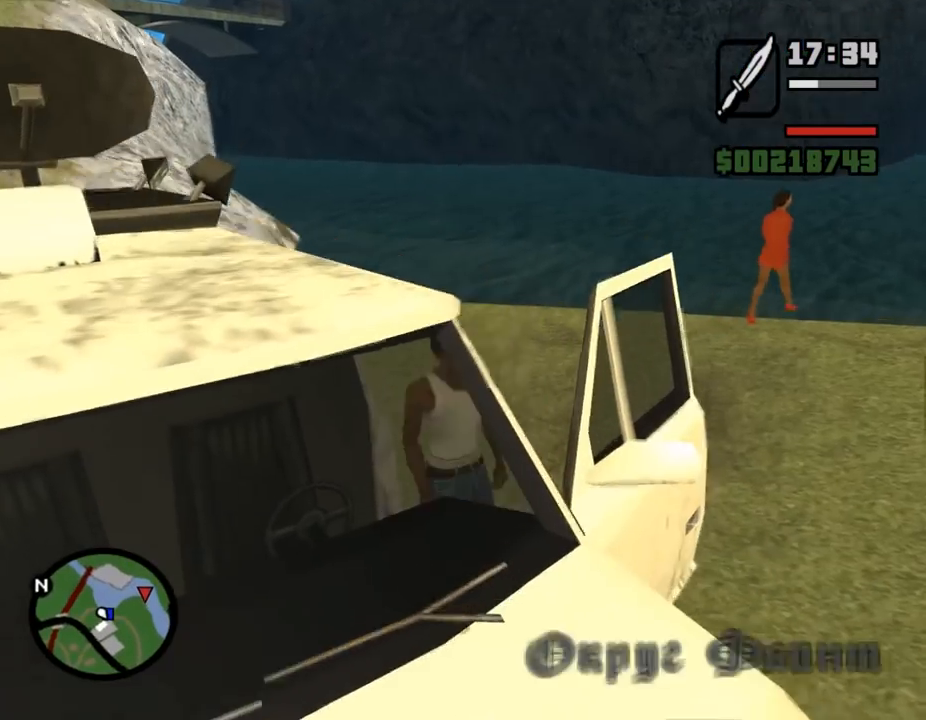
{"keys": ["shift_l", "w"], "mouse": [], "events": [[333, "w", "down"], [433, "shift_l", "down"]]}
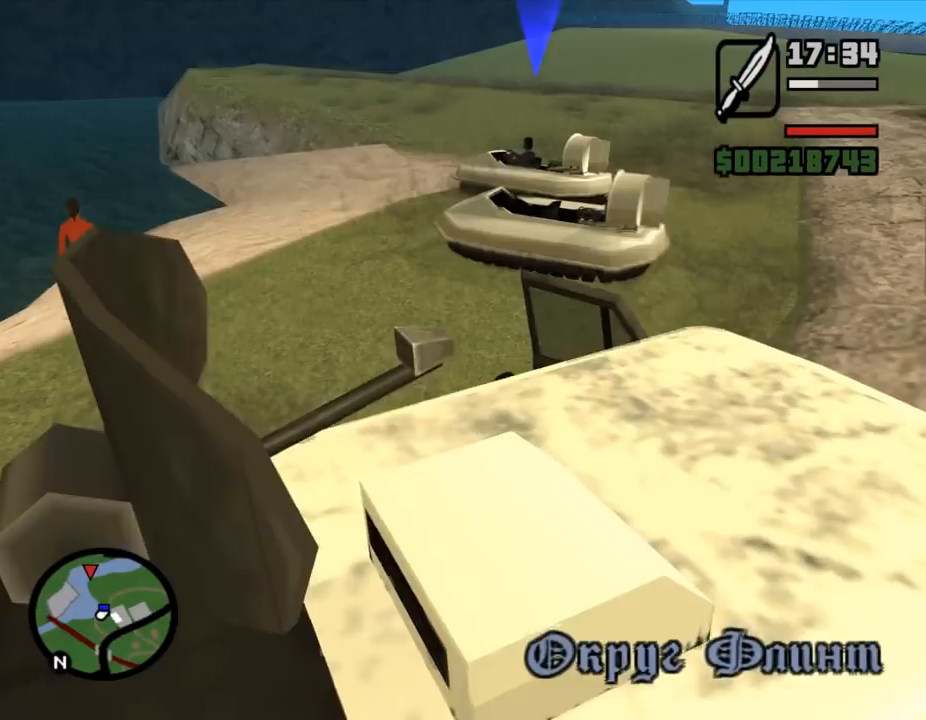
{"keys": ["shift_l", "w"], "mouse": [], "events": []}
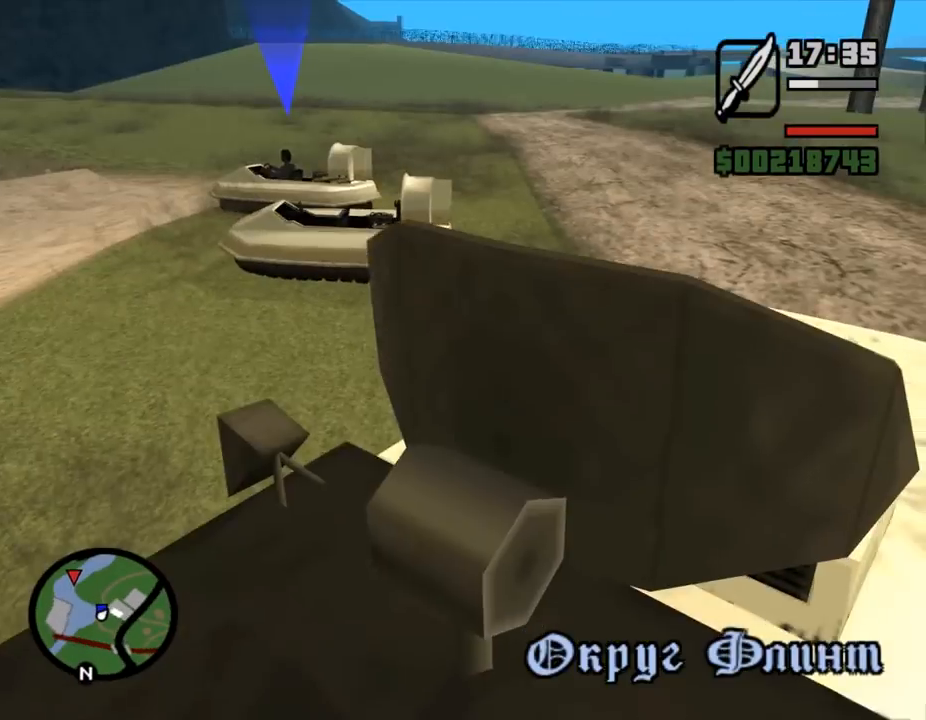
{"keys": ["a", "shift_l", "w"], "mouse": [], "events": [[500, "a", "down"]]}
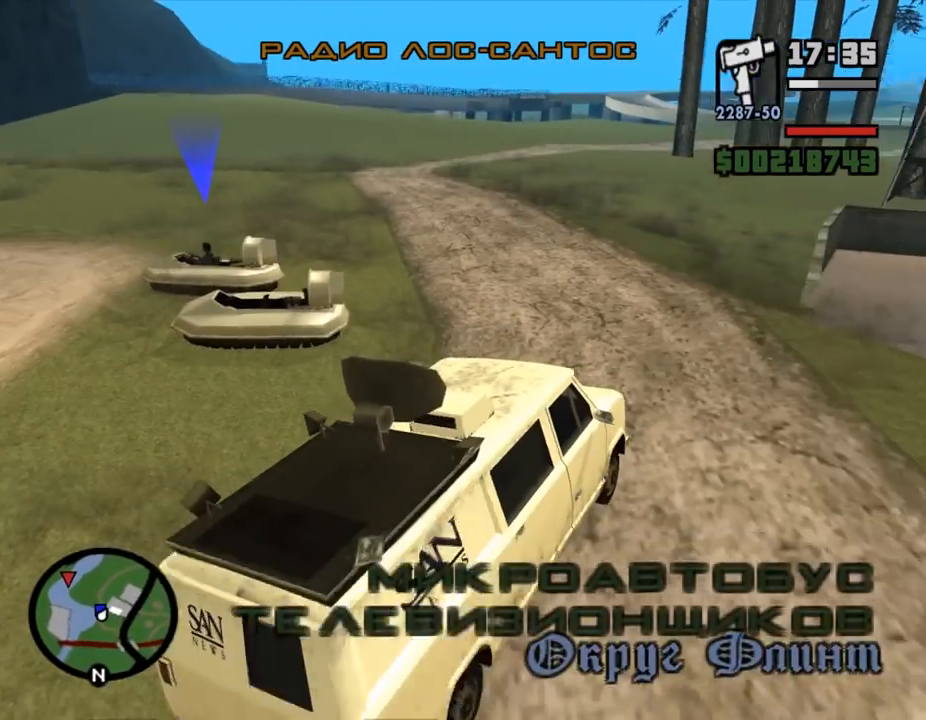
{"keys": ["a", "shift_l", "w"], "mouse": [], "events": []}
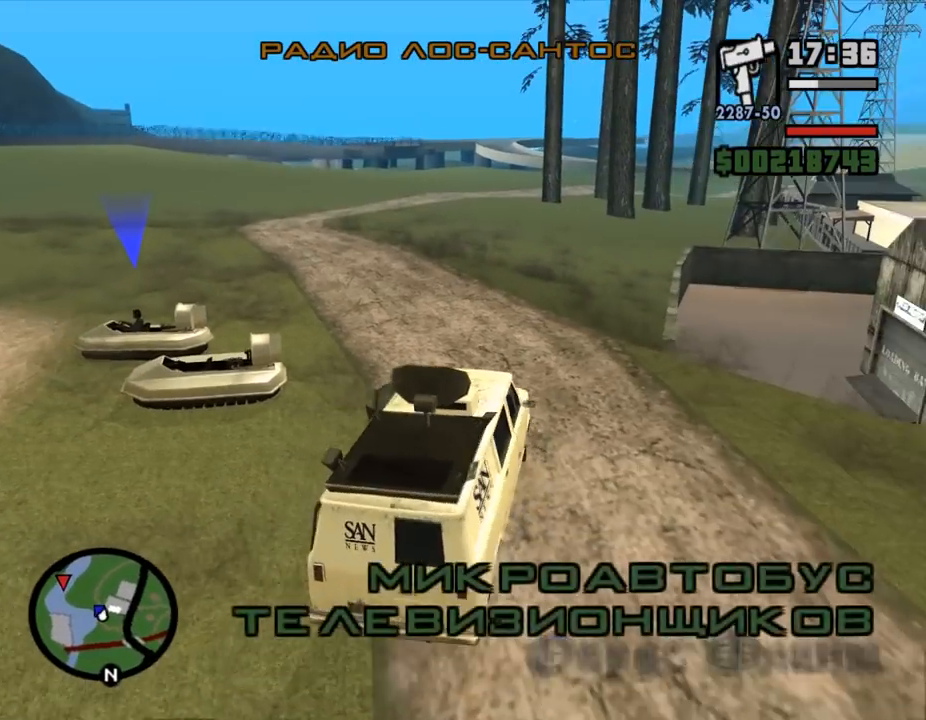
{"keys": ["w"], "mouse": [], "events": [[233, "a", "up"], [233, "shift_l", "up"]]}
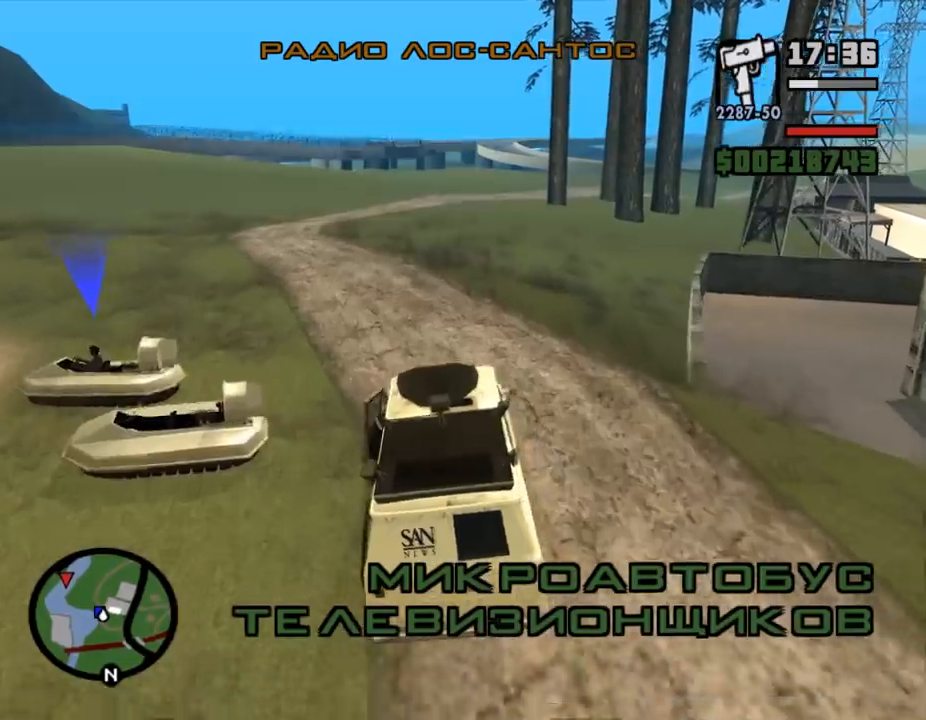
{"keys": ["w"], "mouse": [], "events": [[133, "a", "down"], [400, "a", "up"]]}
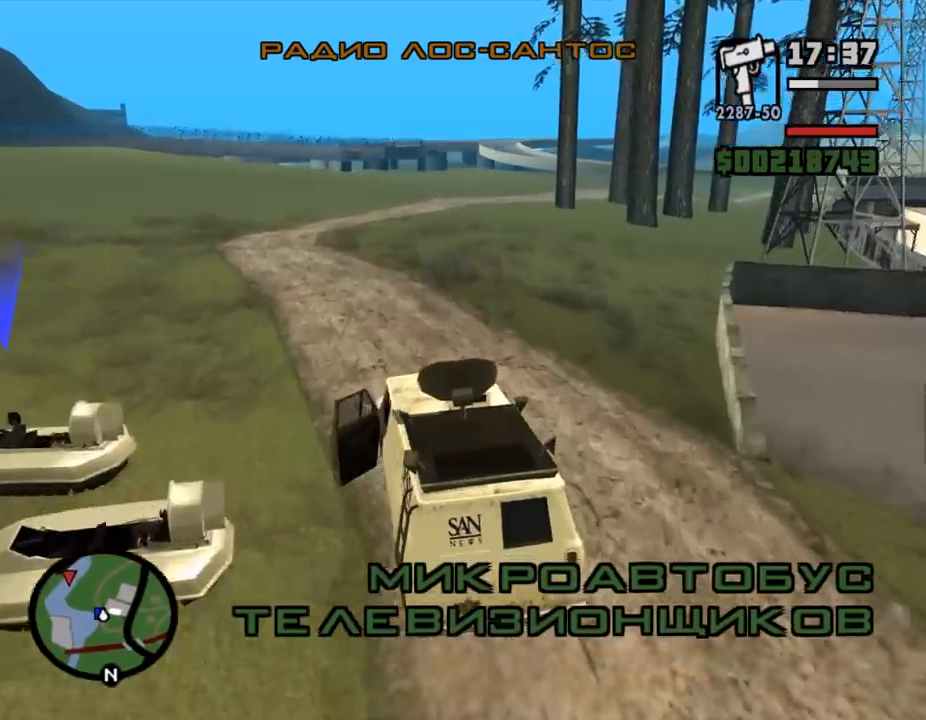
{"keys": ["w"], "mouse": [], "events": []}
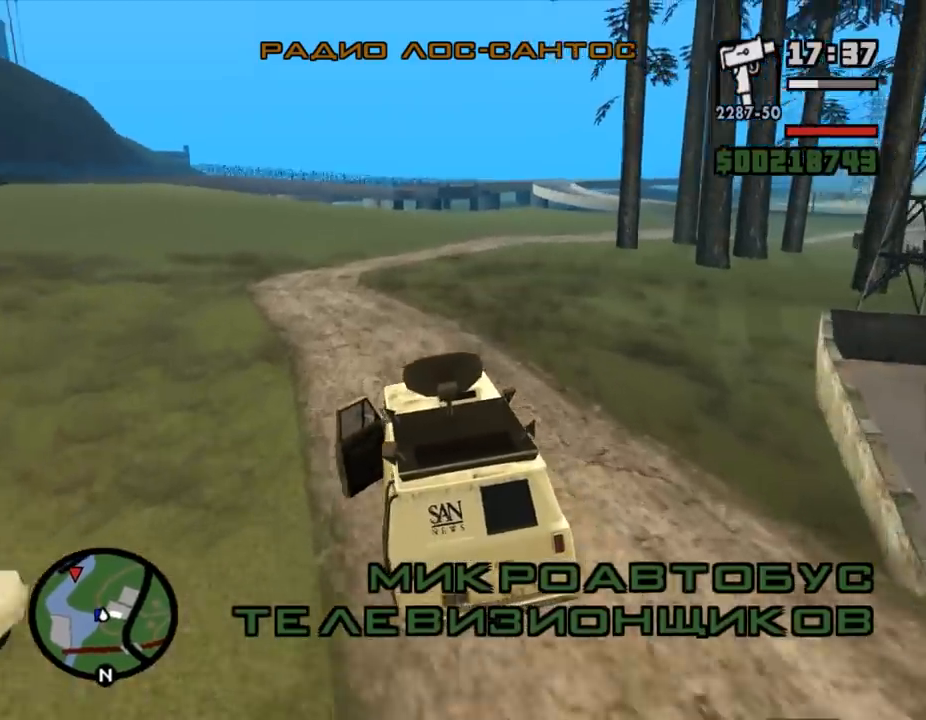
{"keys": ["w"], "mouse": [], "events": []}
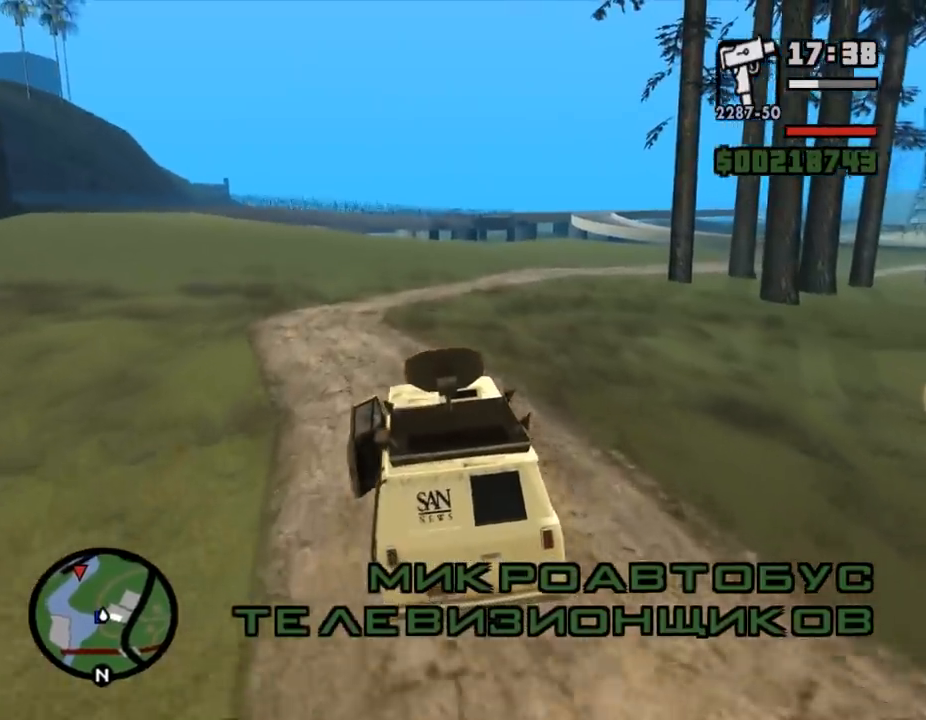
{"keys": ["w"], "mouse": [], "events": []}
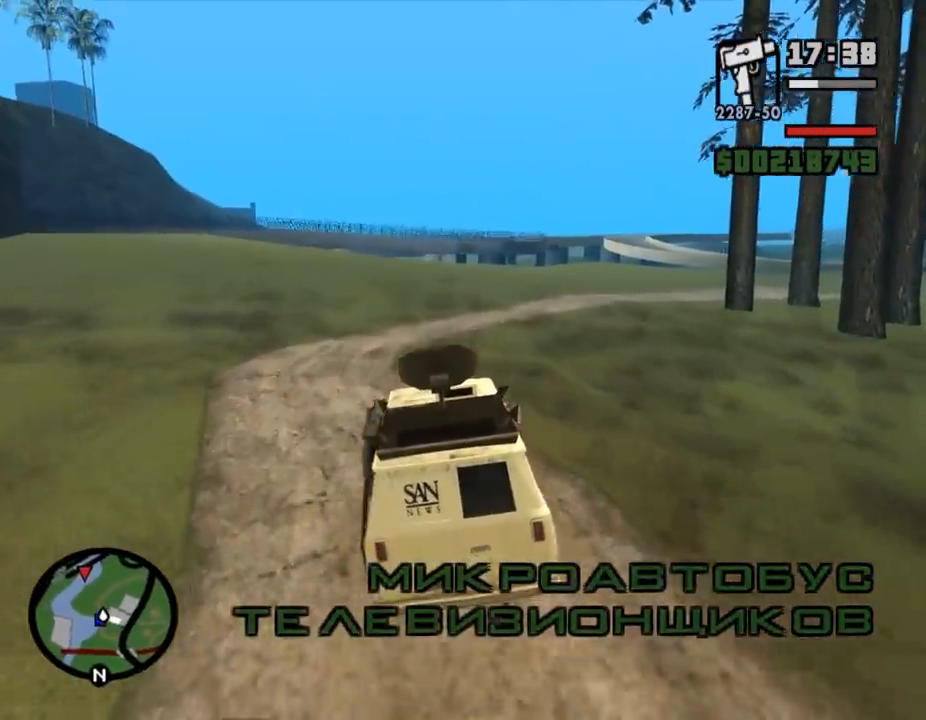
{"keys": ["w"], "mouse": [], "events": []}
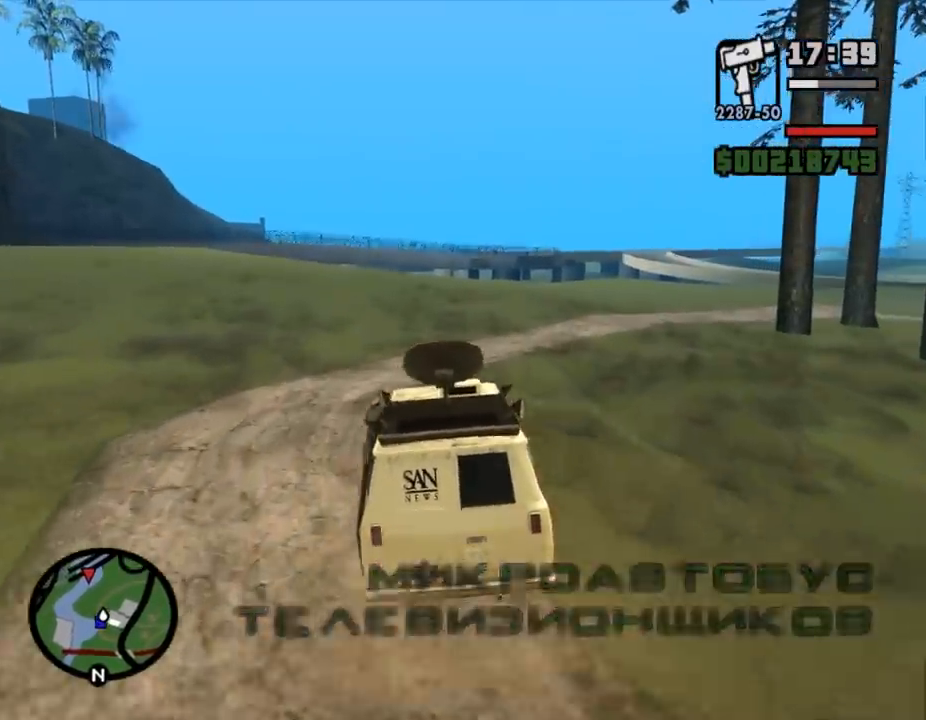
{"keys": ["d", "w"], "mouse": [], "events": [[367, "d", "down"]]}
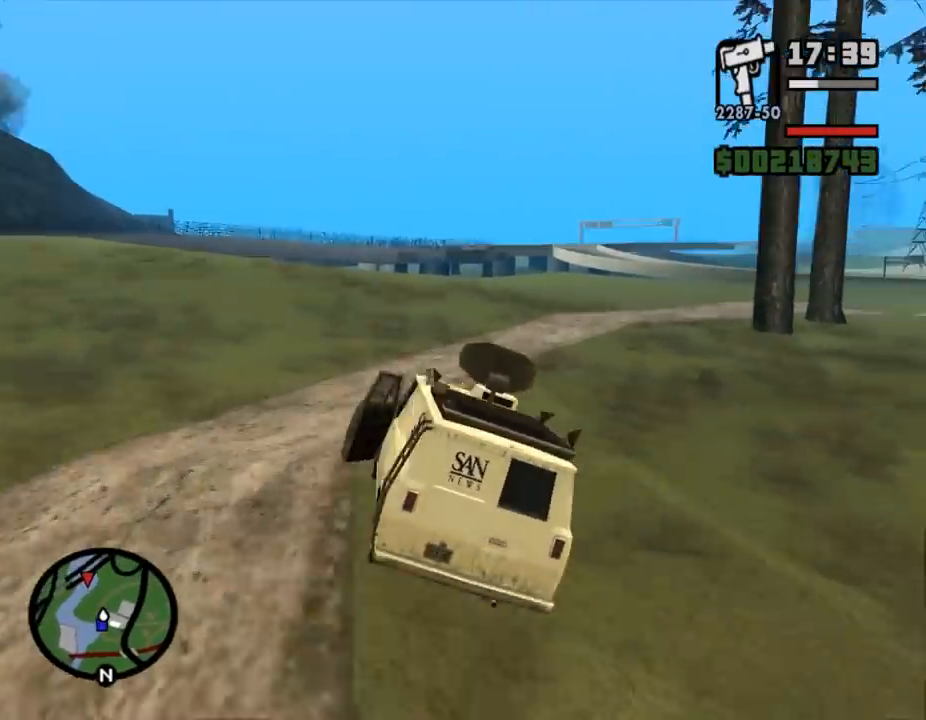
{"keys": ["w"], "mouse": [], "events": [[33, "d", "up"], [300, "d", "down"], [467, "d", "up"]]}
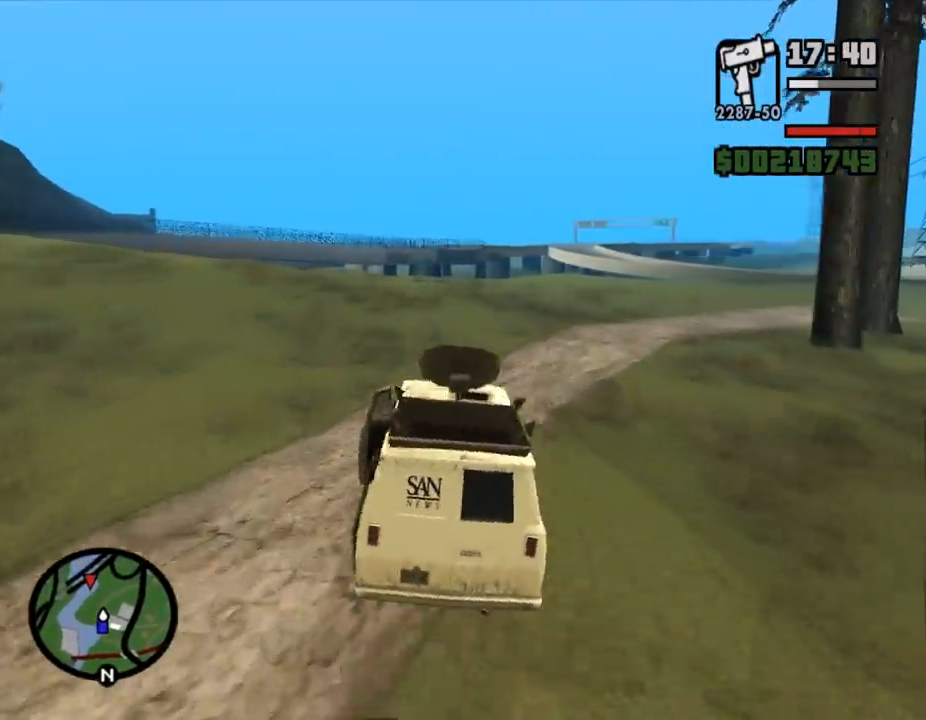
{"keys": ["w"], "mouse": [], "events": [[300, "a", "down"], [367, "a", "up"]]}
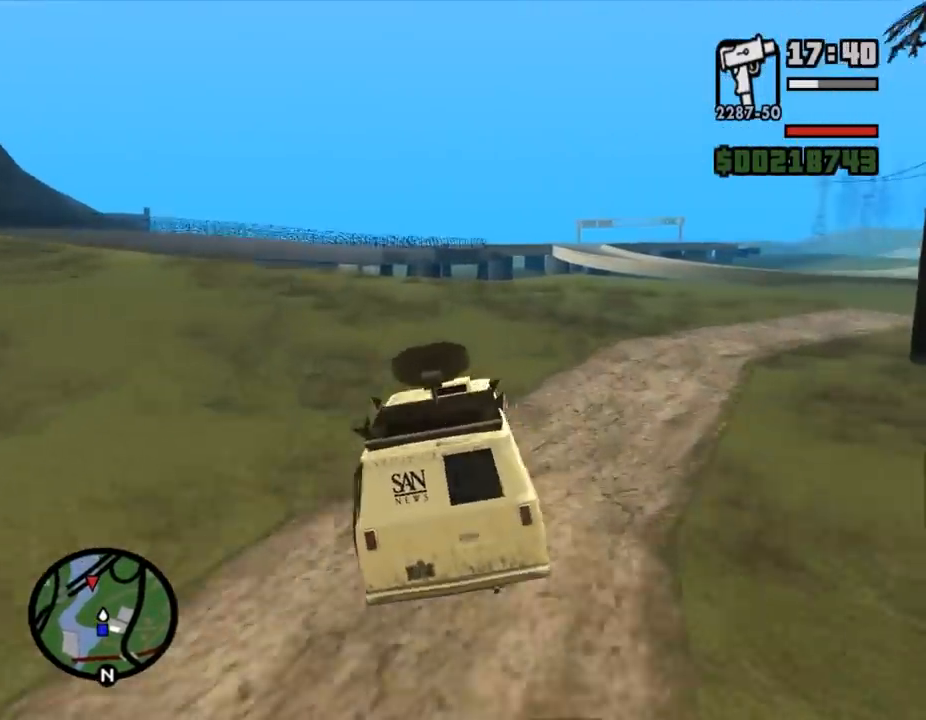
{"keys": ["w"], "mouse": [], "events": [[167, "d", "down"], [300, "d", "up"]]}
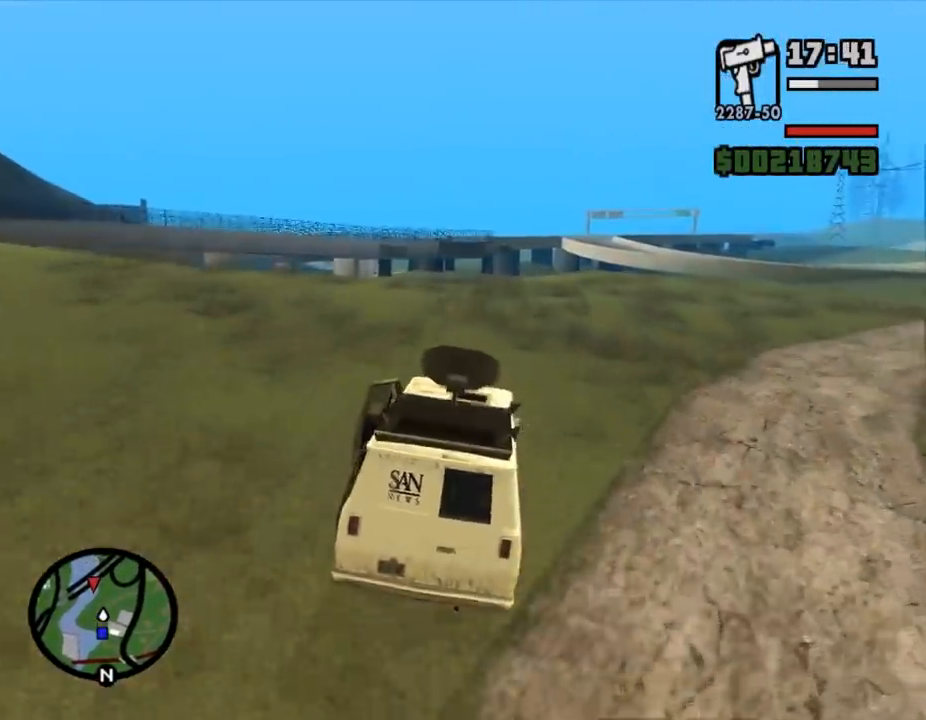
{"keys": ["w"], "mouse": [], "events": []}
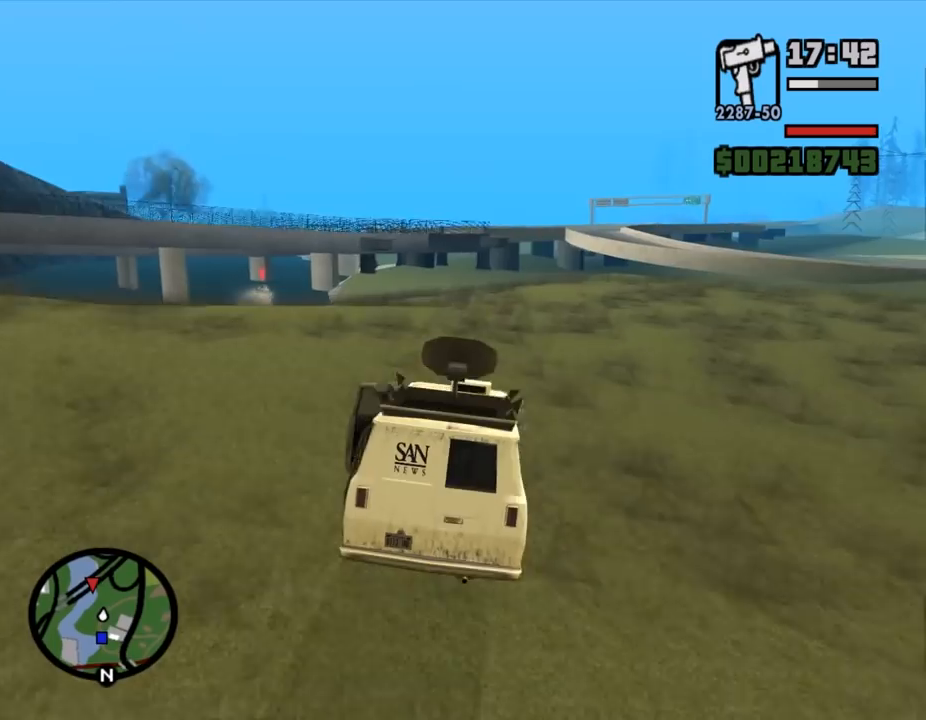
{"keys": ["w"], "mouse": [], "events": [[100, "d", "down"], [167, "d", "up"], [400, "a", "down"], [433, "a", "up"]]}
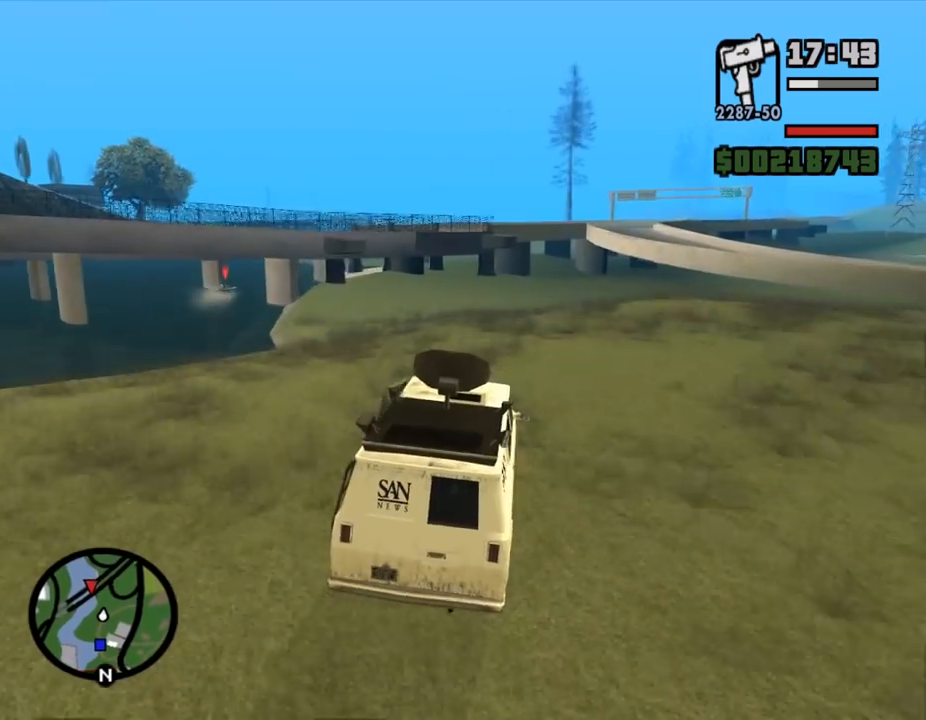
{"keys": ["w"], "mouse": [], "events": [[133, "a", "down"], [167, "a", "up"], [333, "a", "down"], [367, "a", "up"]]}
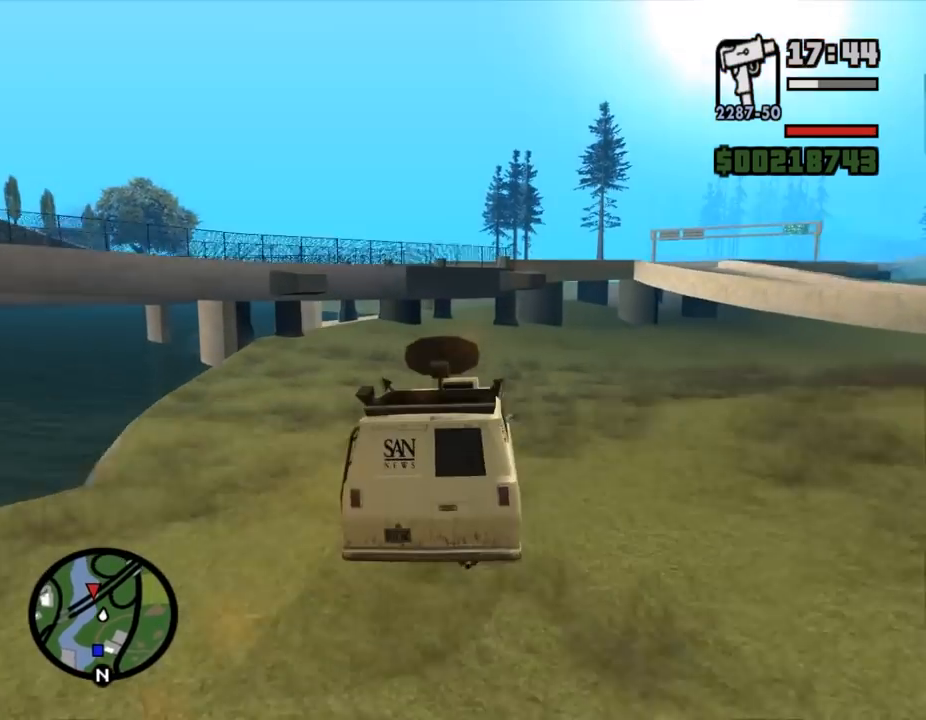
{"keys": ["w"], "mouse": [], "events": [[133, "a", "down"], [167, "a", "up"]]}
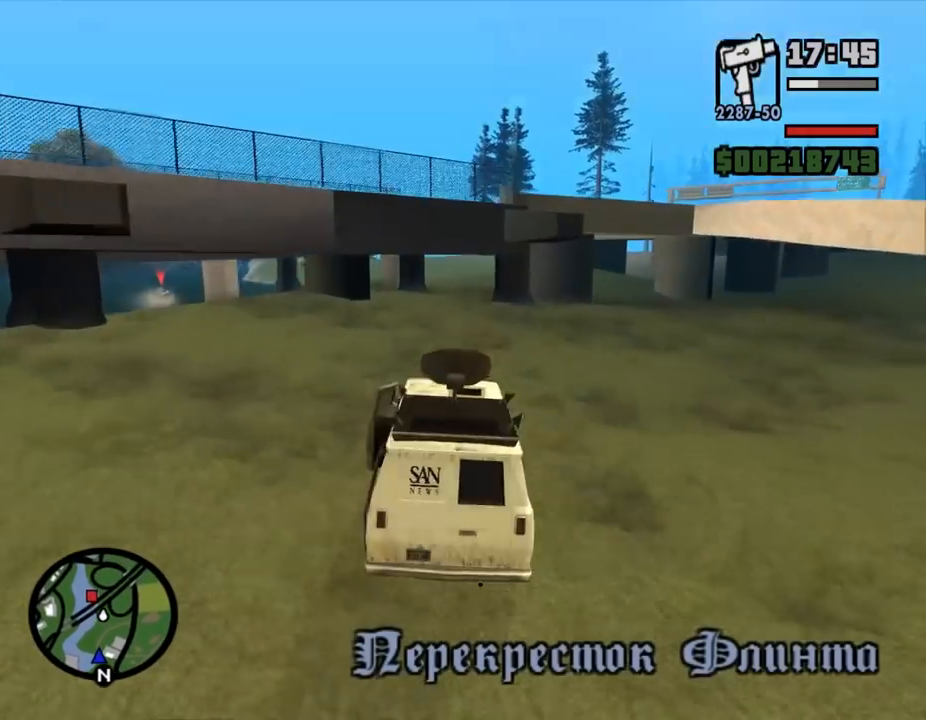
{"keys": ["w"], "mouse": [], "events": [[200, "d", "down"], [233, "d", "up"], [400, "d", "down"], [433, "d", "up"]]}
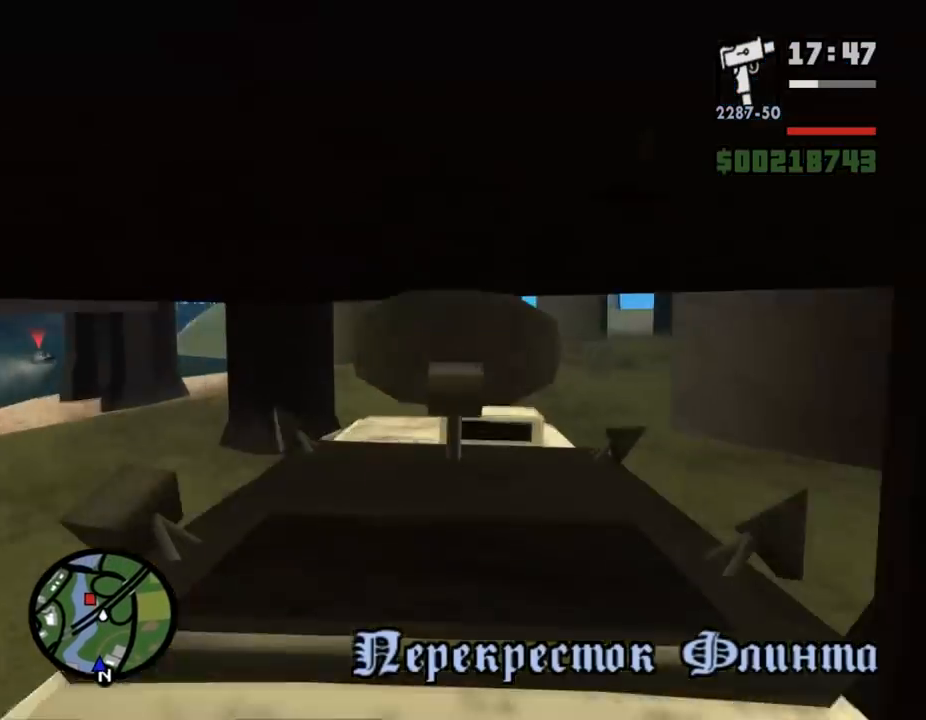
{"keys": ["w"], "mouse": [], "events": [[67, "d", "down"], [100, "d", "up"], [267, "a", "down"], [300, "a", "up"], [367, "a", "down"], [400, "a", "up"]]}
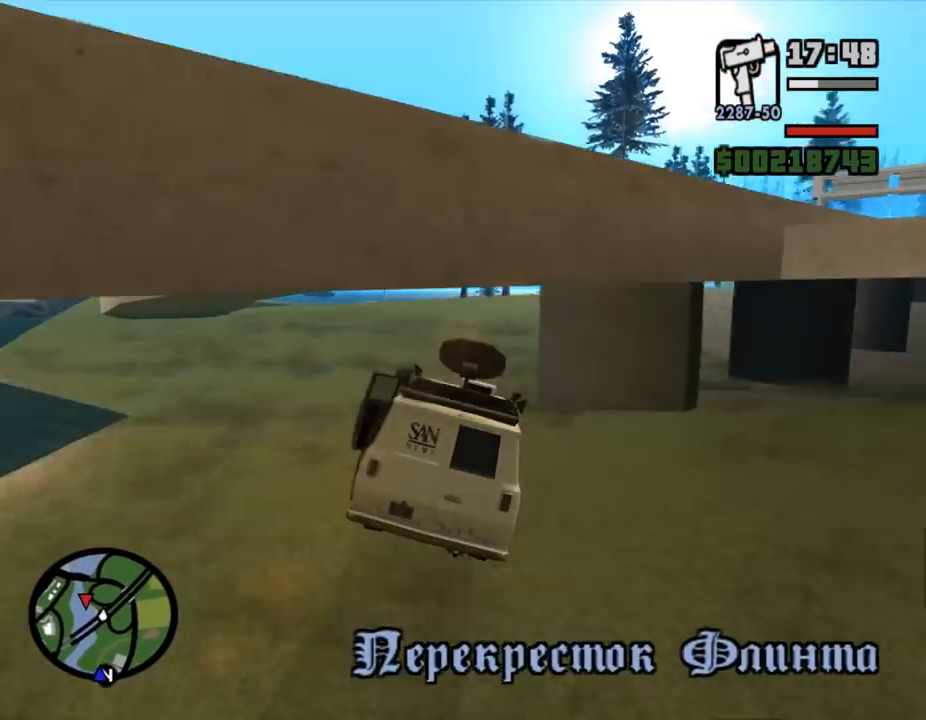
{"keys": ["w"], "mouse": [], "events": [[267, "d", "down"], [333, "d", "up"], [400, "d", "down"], [433, "d", "up"]]}
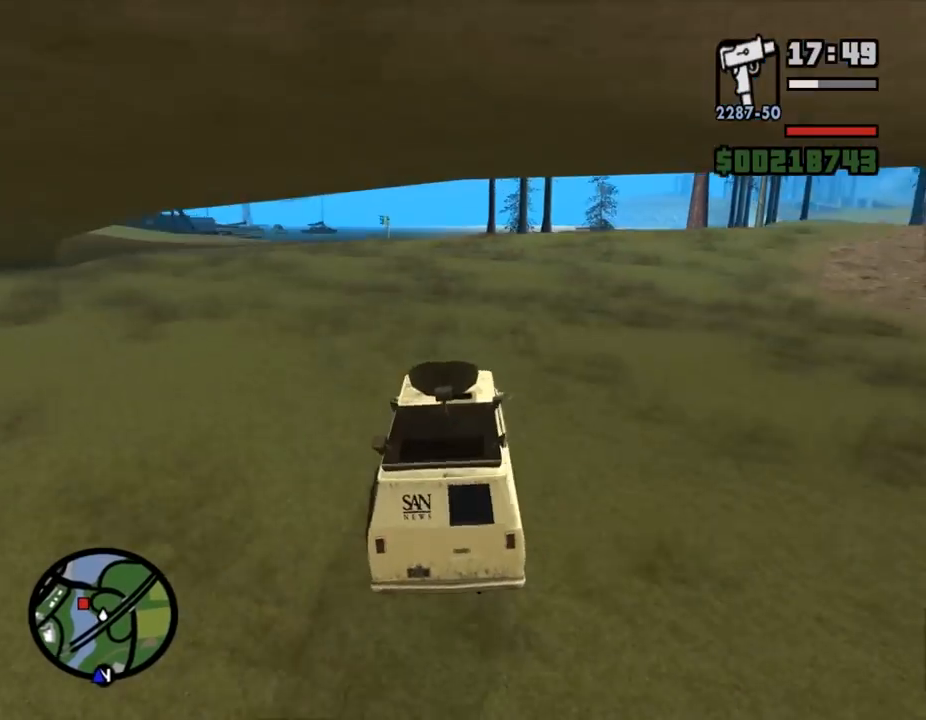
{"keys": ["a"], "mouse": [], "events": [[133, "d", "down"], [167, "d", "up"], [233, "d", "down"], [300, "d", "up"], [400, "d", "down"], [433, "d", "up"], [433, "w", "up"], [500, "a", "down"]]}
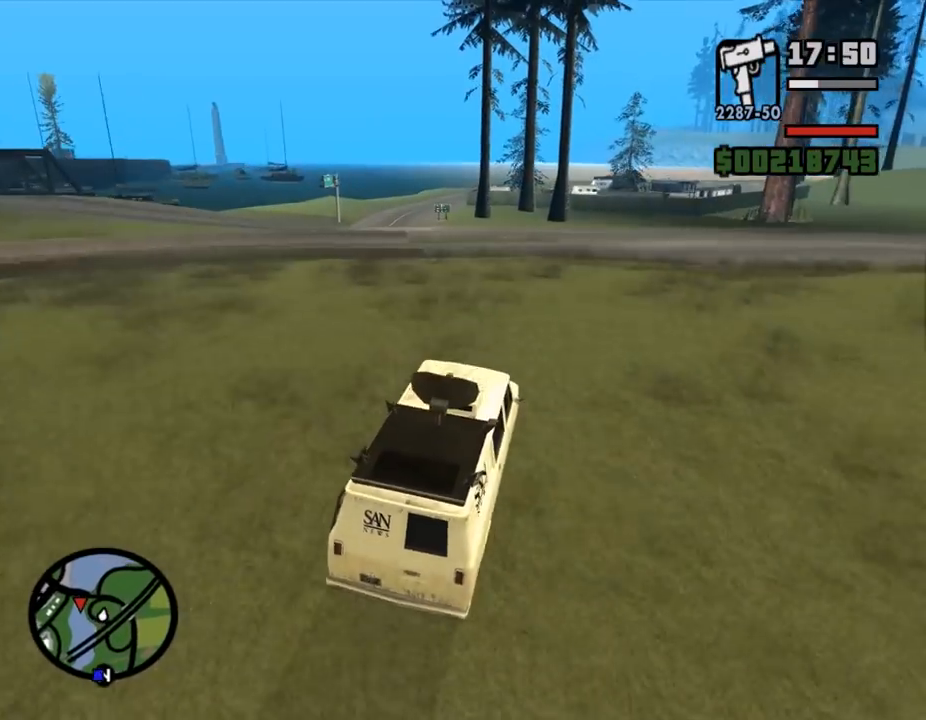
{"keys": [], "mouse": [], "events": [[67, "a", "up"], [100, "s", "down"], [133, "s", "up"], [233, "a", "down"], [300, "a", "up"], [333, "a", "down"], [433, "a", "up"], [467, "s", "down"], [500, "s", "up"]]}
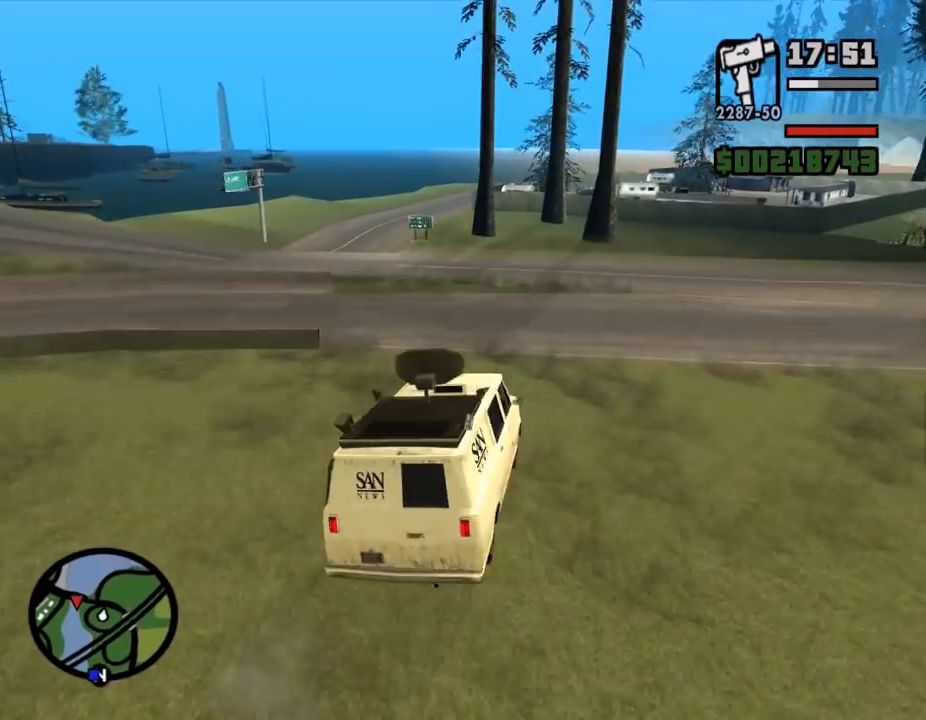
{"keys": ["w"], "mouse": [], "events": [[33, "s", "down"], [67, "s", "up"], [100, "s", "down"], [167, "s", "up"], [200, "d", "down"], [267, "d", "up"], [300, "a", "down"], [400, "w", "down"], [467, "a", "up"]]}
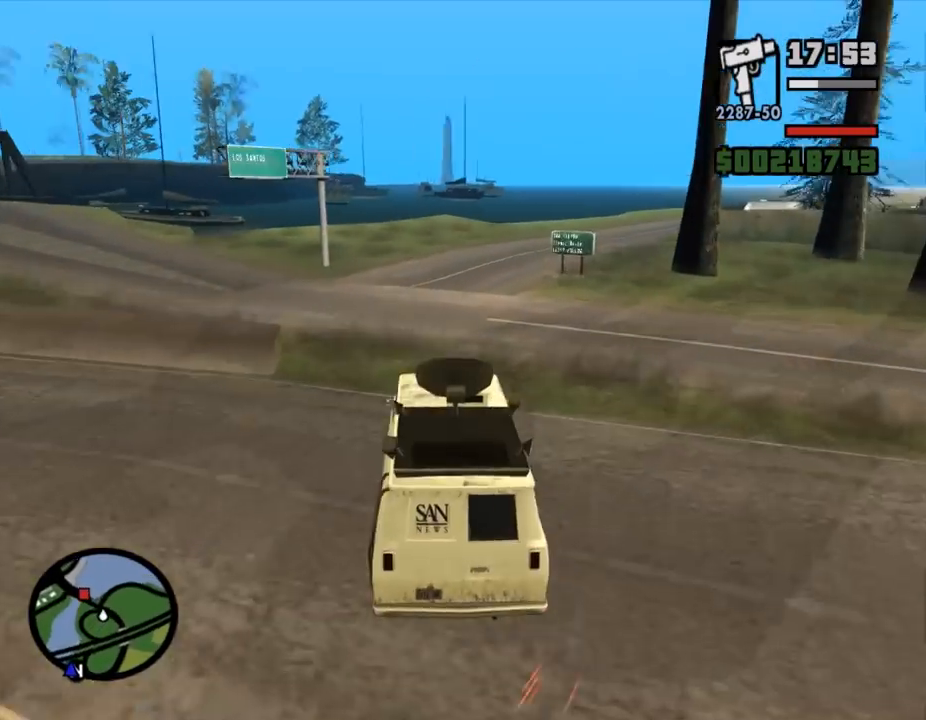
{"keys": ["w"], "mouse": [], "events": [[33, "a", "down"], [133, "a", "up"], [167, "a", "down"], [300, "a", "up"], [333, "a", "down"], [400, "a", "up"], [433, "a", "down"], [500, "a", "up"]]}
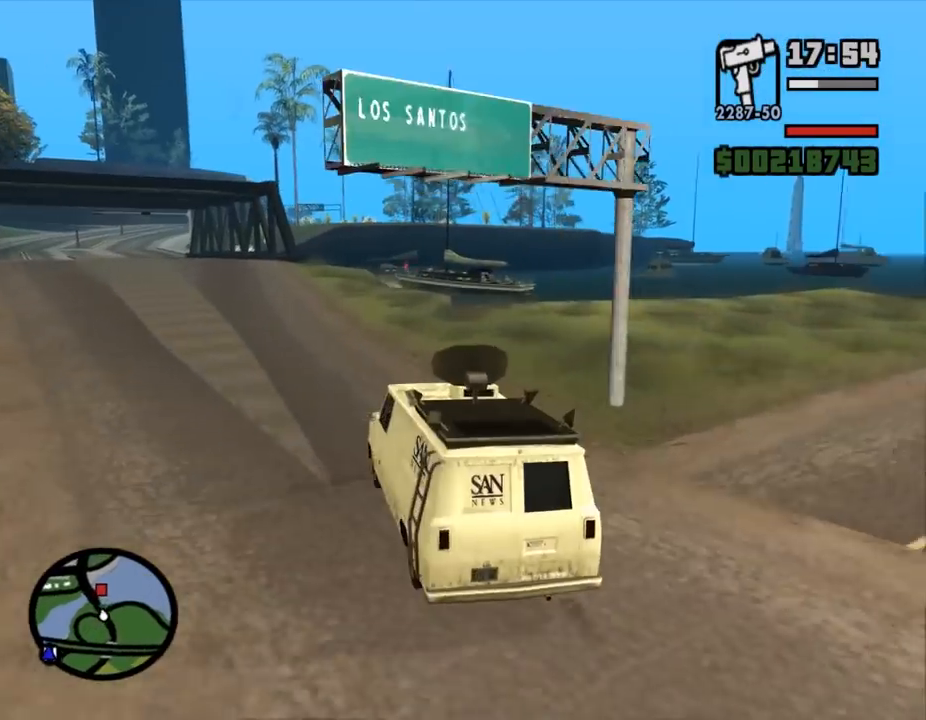
{"keys": ["w"], "mouse": [], "events": [[33, "a", "down"], [100, "a", "up"], [167, "a", "down"], [200, "a", "up"], [400, "d", "down"], [433, "d", "up"]]}
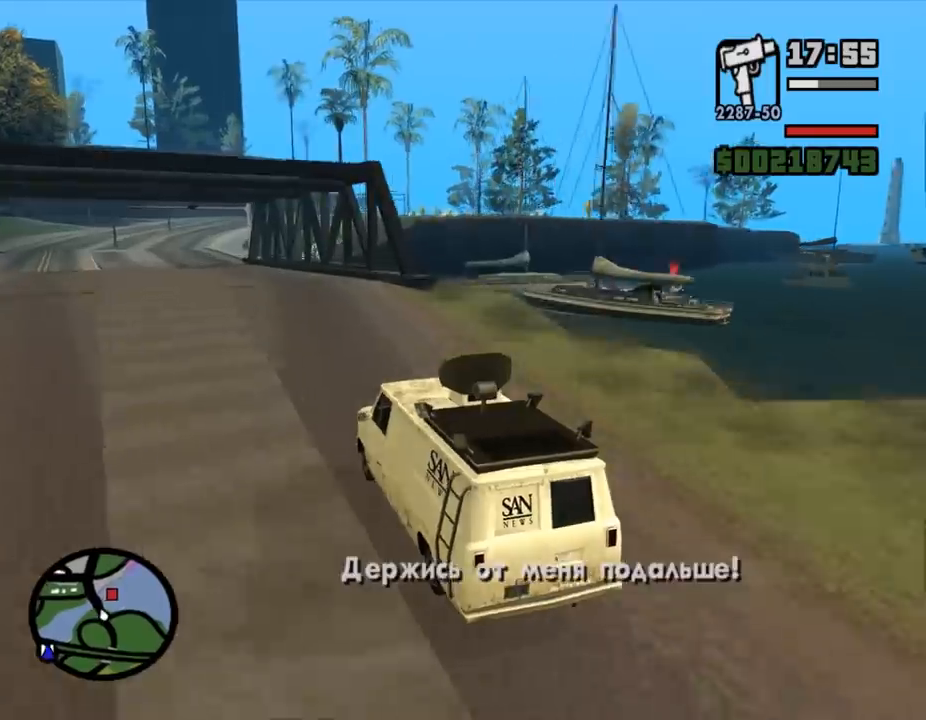
{"keys": ["w"], "mouse": [], "events": [[67, "a", "down"], [100, "a", "up"]]}